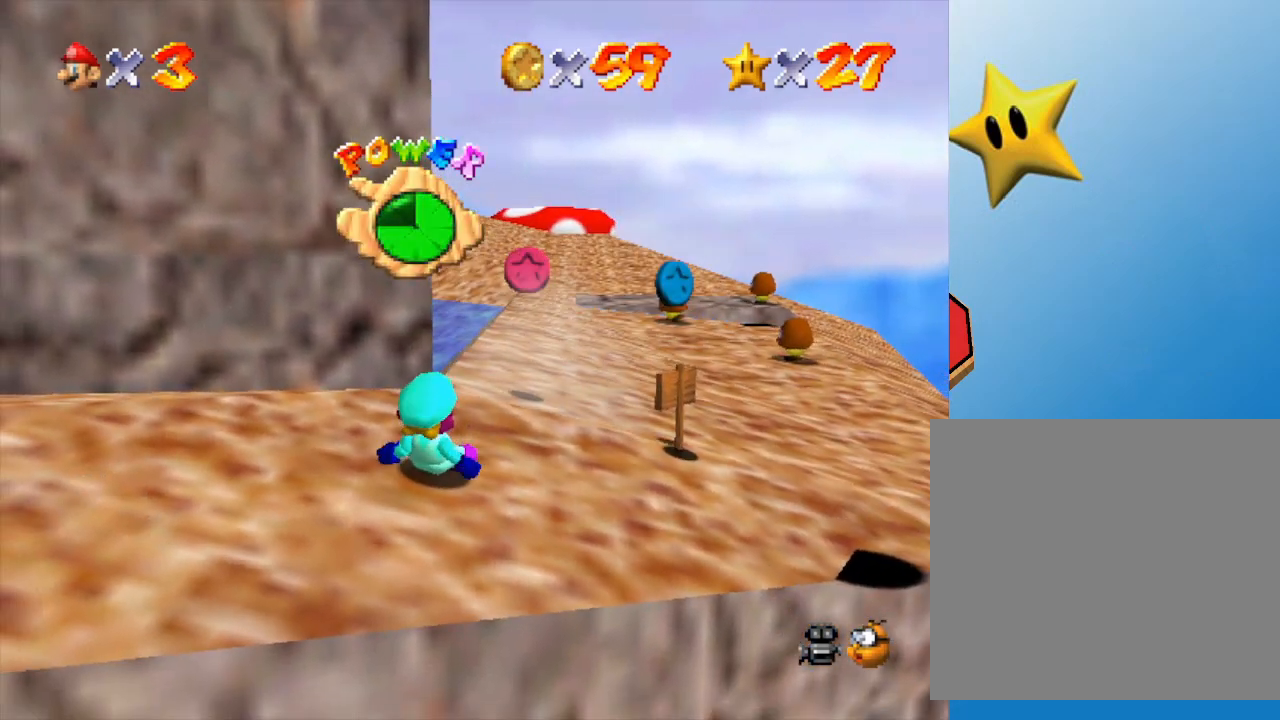
Gameplay with a controller (Nintendo layout); each line is a JSON object with the inputs held at the frame after it. "events" lists button and stick changes between this image and that frame as [ms after this image, input, new state], when the widget could be followed in between. Not read: L3 R3.
{"buttons": [], "left_stick": "up-right", "events": []}
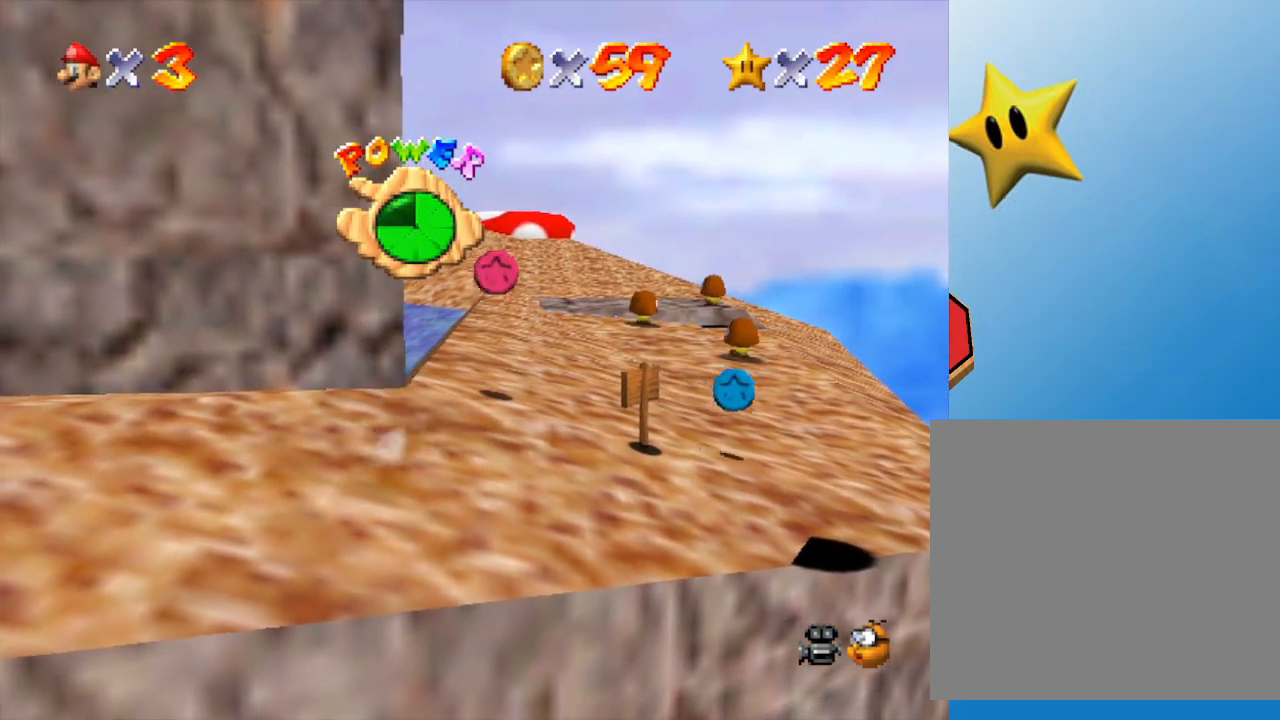
{"buttons": [], "left_stick": "up-right", "events": []}
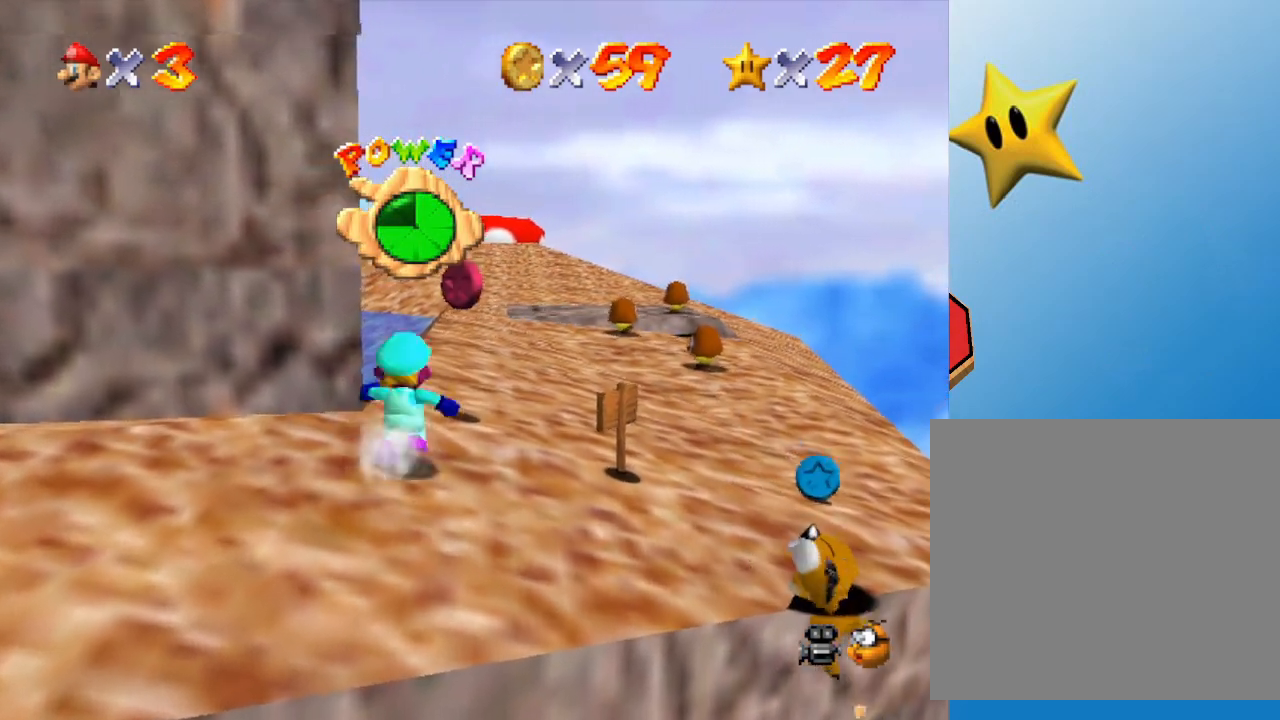
{"buttons": [], "left_stick": "up-right", "events": [[83, "A", "down"], [200, "A", "up"]]}
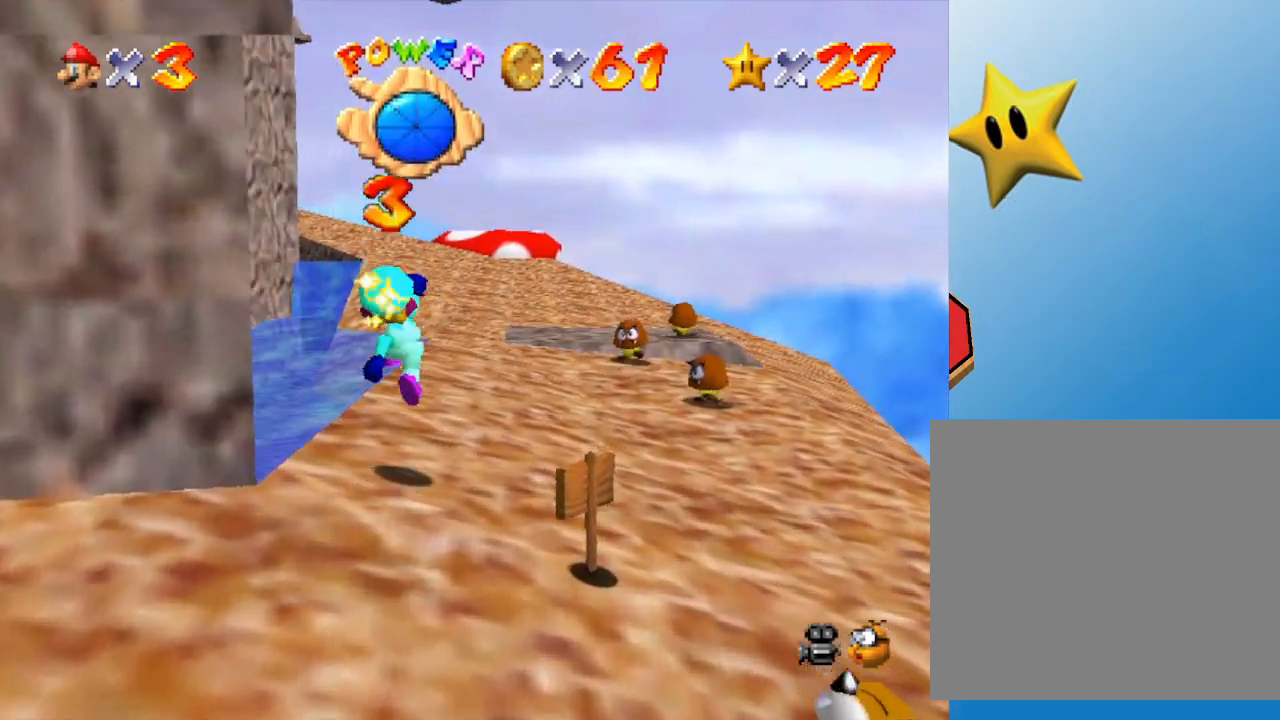
{"buttons": [], "left_stick": "up-right", "events": []}
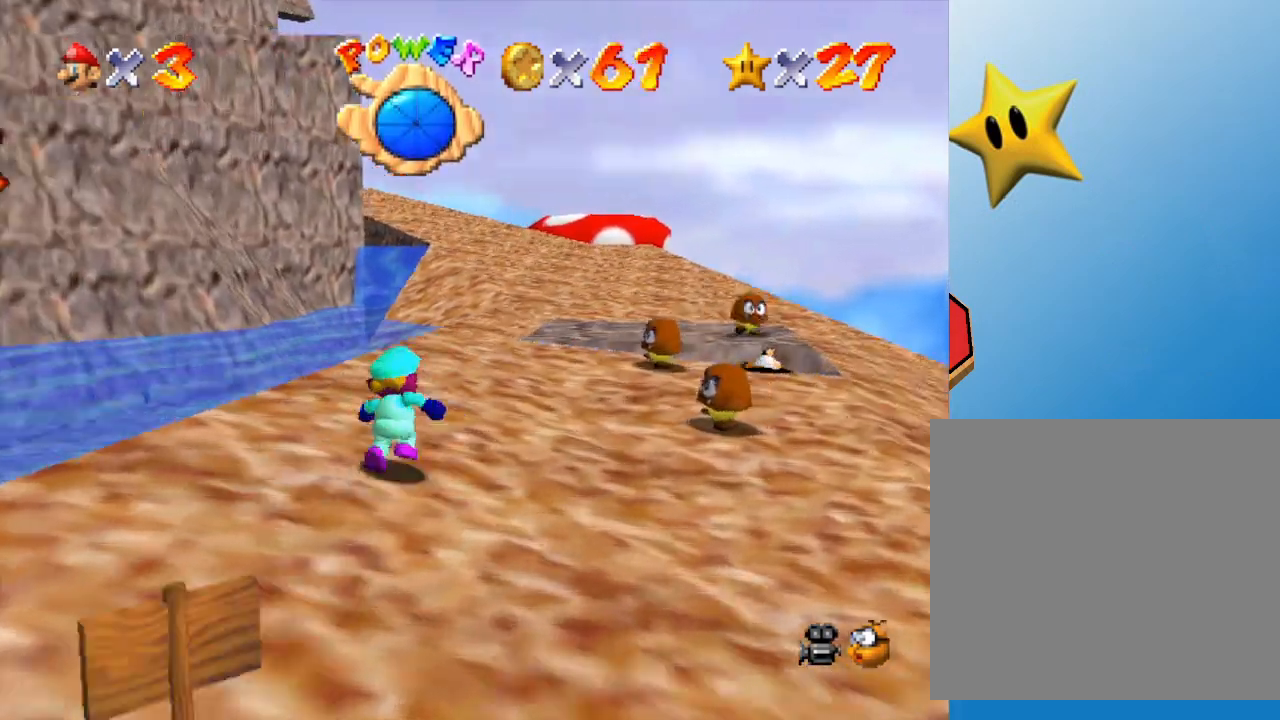
{"buttons": [], "left_stick": "right", "events": [[33, "C_RIGHT", "down"], [117, "C_RIGHT", "up"], [333, "C_RIGHT", "down"], [467, "C_RIGHT", "up"], [467, "left_stick", "right"]]}
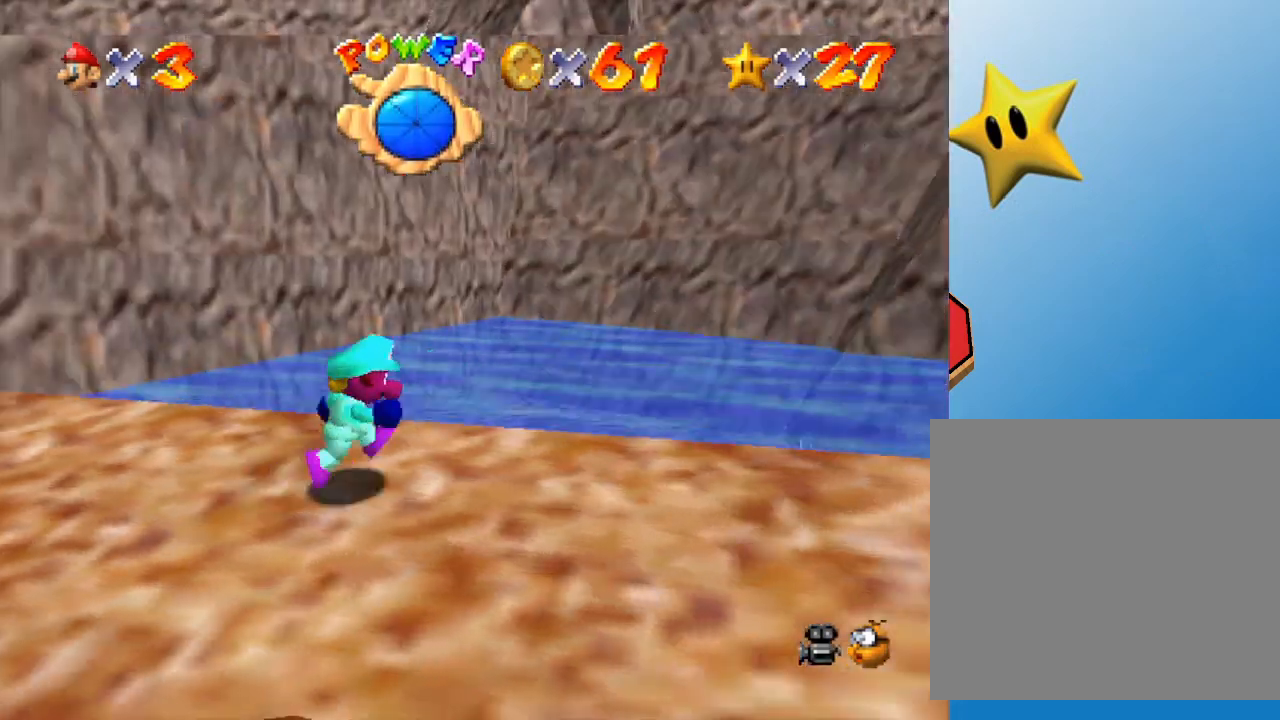
{"buttons": [], "left_stick": "right", "events": [[300, "C_LEFT", "down"], [450, "C_LEFT", "up"]]}
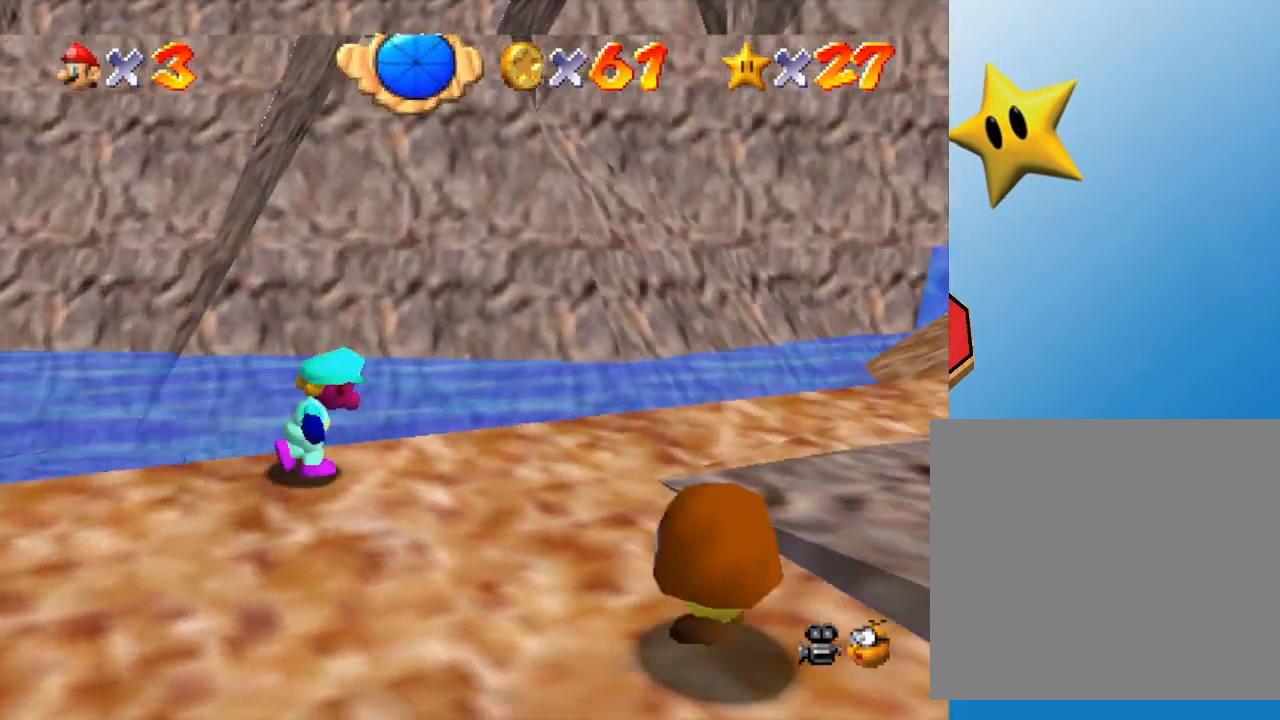
{"buttons": [], "left_stick": "up-right", "events": [[17, "C_LEFT", "down"], [100, "left_stick", "up-right"], [167, "C_LEFT", "up"]]}
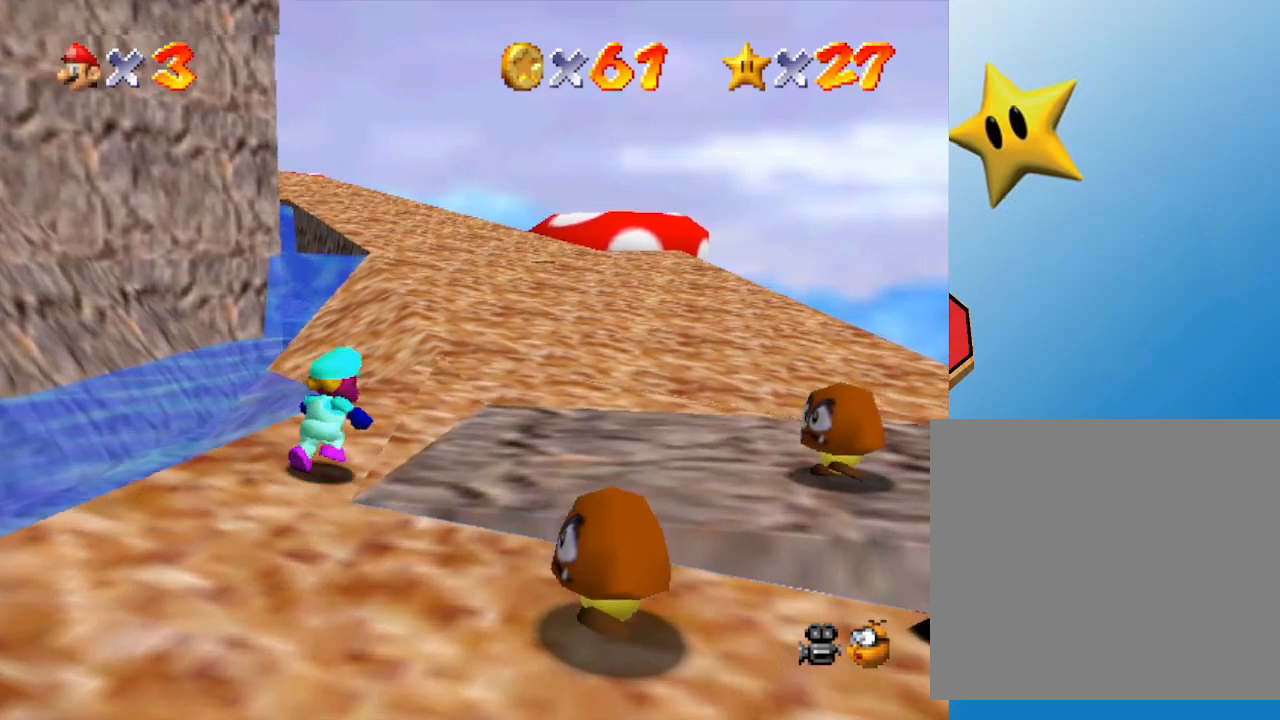
{"buttons": [], "left_stick": "up-right", "events": [[217, "B", "down"], [317, "B", "up"]]}
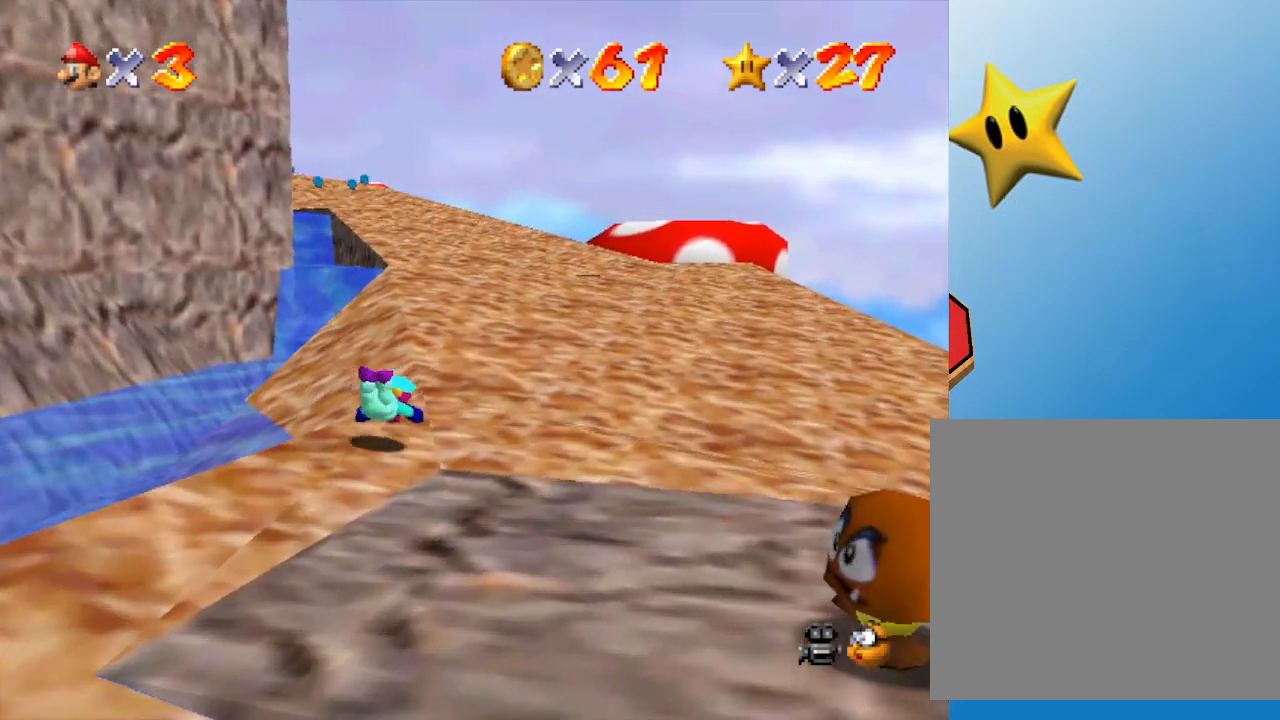
{"buttons": [], "left_stick": "up", "events": [[83, "A", "down"], [150, "A", "up"], [433, "left_stick", "up"]]}
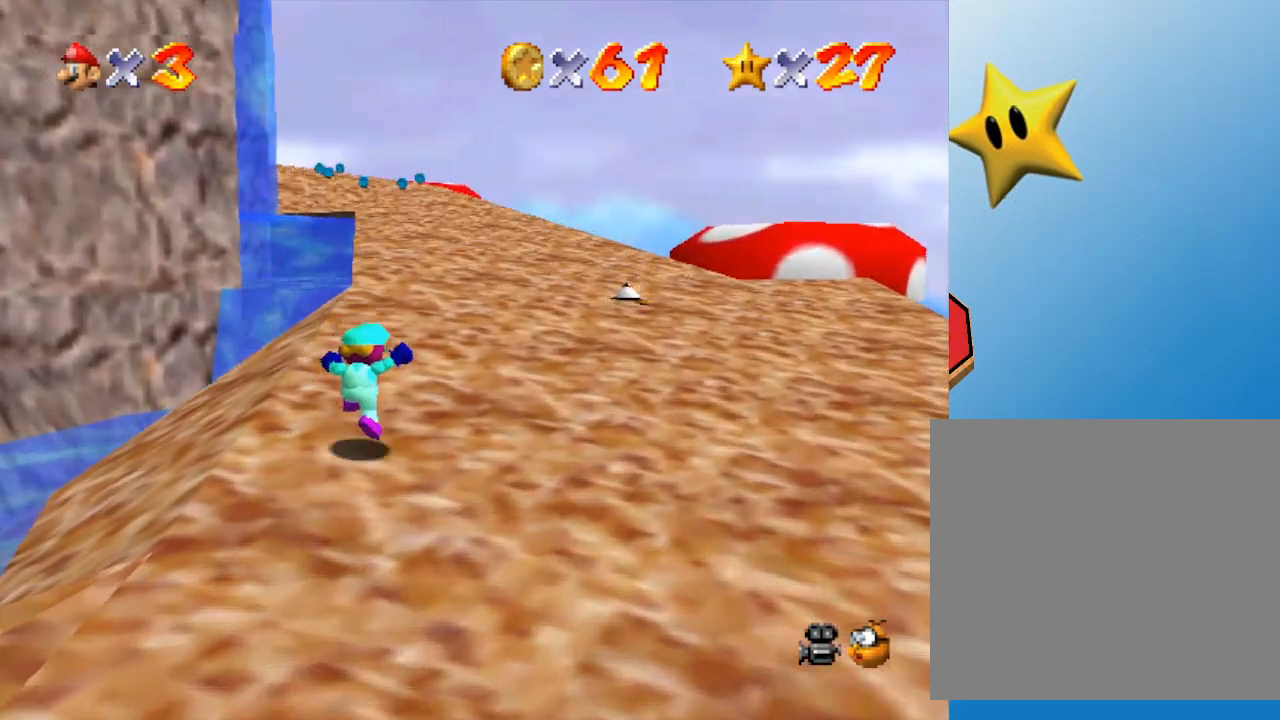
{"buttons": [], "left_stick": "up", "events": [[83, "A", "down"], [183, "A", "up"], [217, "B", "down"], [383, "B", "up"]]}
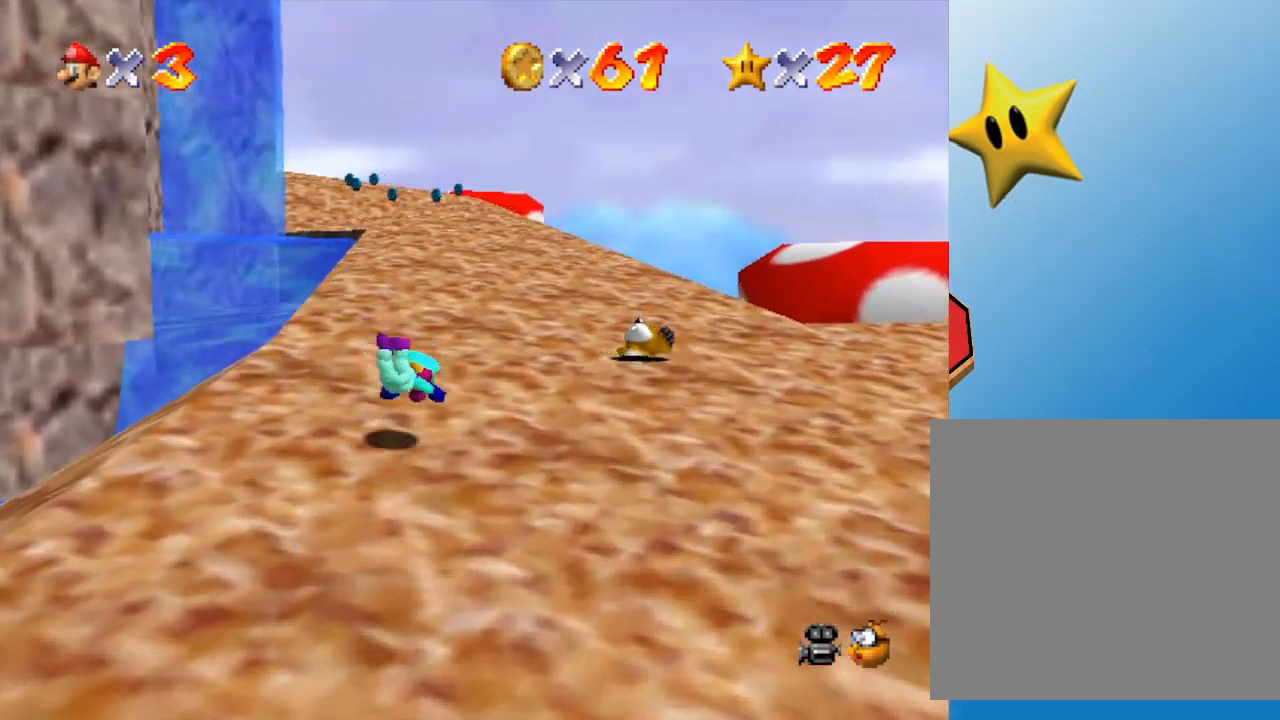
{"buttons": [], "left_stick": "up", "events": [[150, "A", "down"], [250, "A", "up"]]}
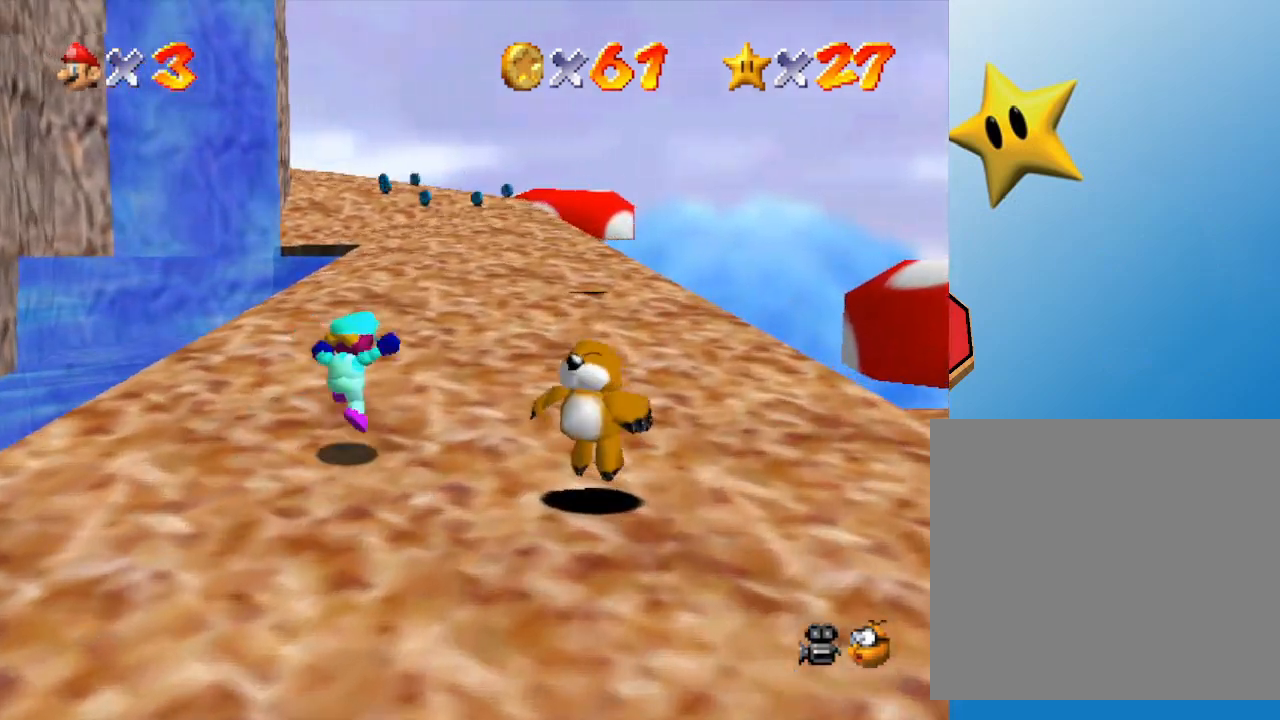
{"buttons": [], "left_stick": "up", "events": [[183, "A", "down"], [283, "B", "down"], [367, "B", "up"], [433, "A", "up"]]}
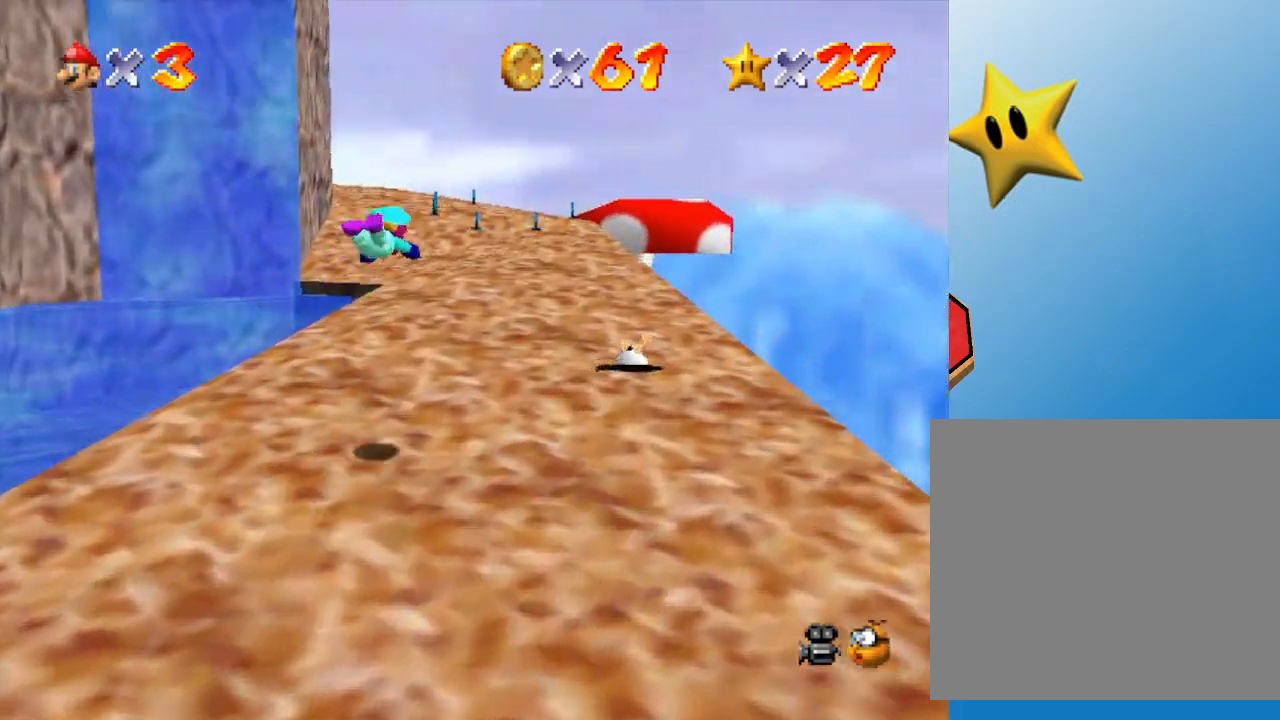
{"buttons": ["A"], "left_stick": "up", "events": [[467, "A", "down"]]}
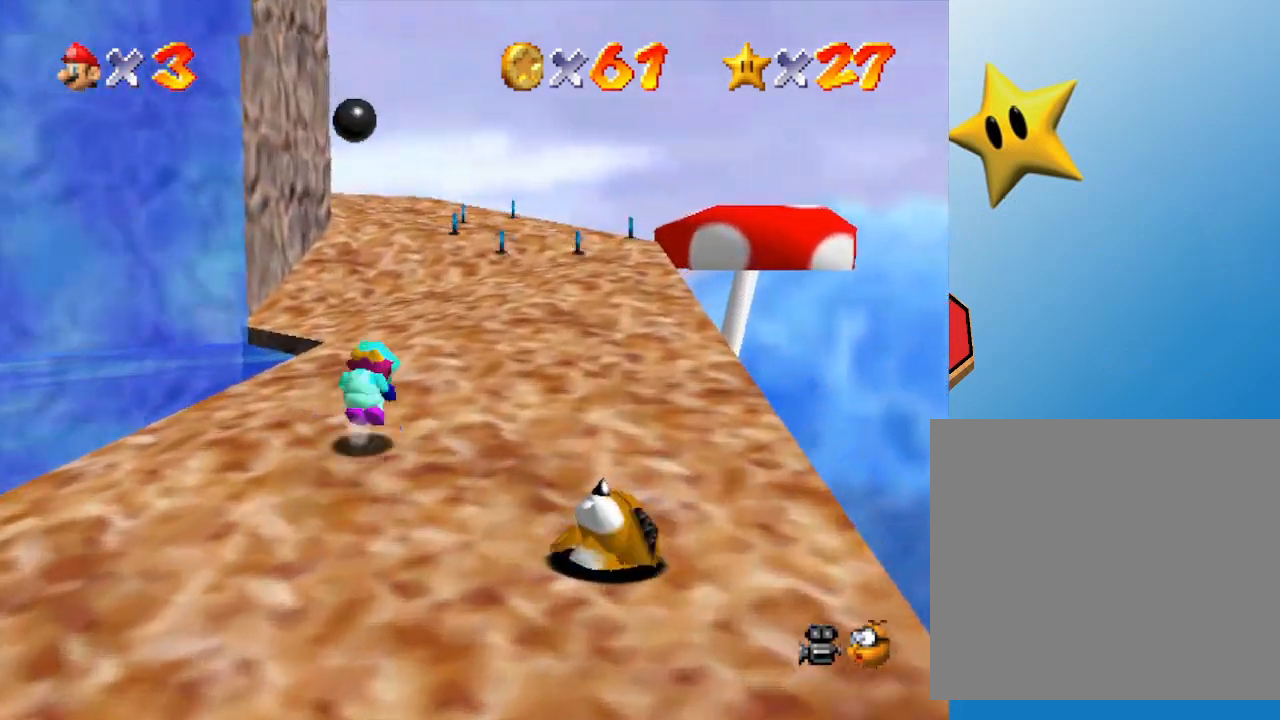
{"buttons": [], "left_stick": "up-right", "events": [[133, "left_stick", "up-right"], [233, "A", "up"]]}
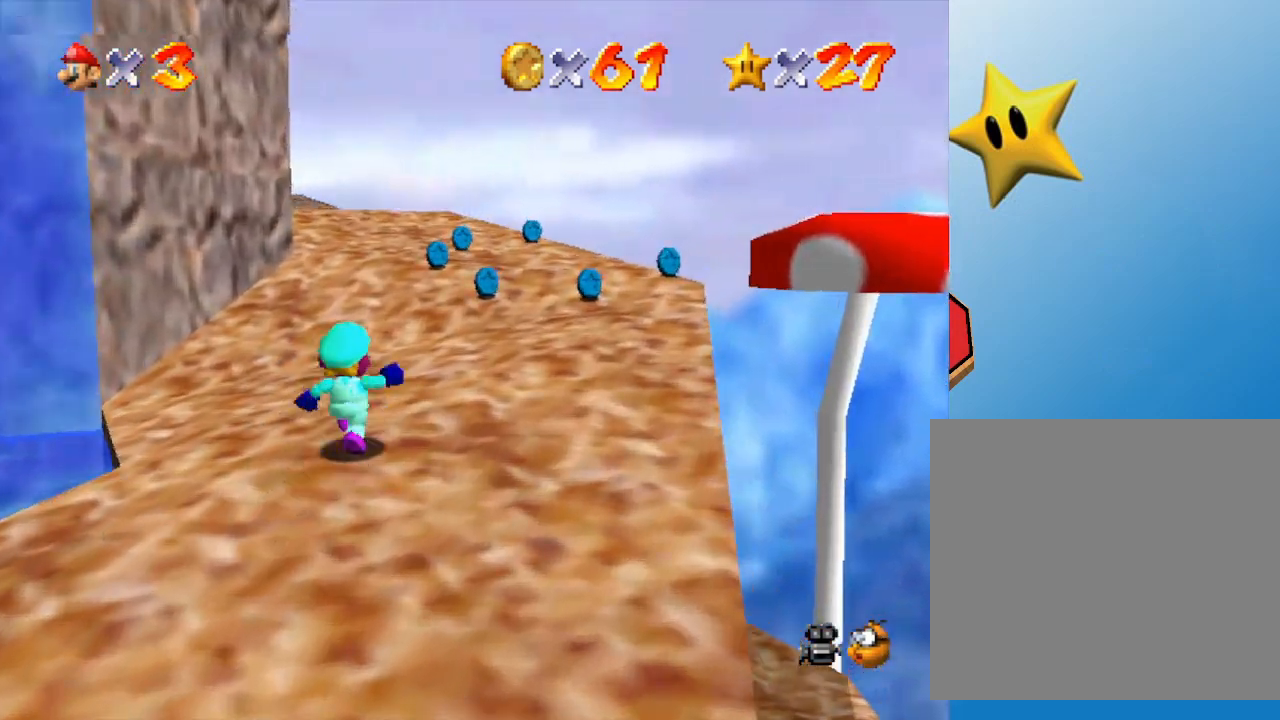
{"buttons": ["A"], "left_stick": "right", "events": [[50, "left_stick", "up"], [100, "B", "down"], [200, "B", "up"], [200, "left_stick", "up-right"], [317, "left_stick", "right"], [450, "A", "down"]]}
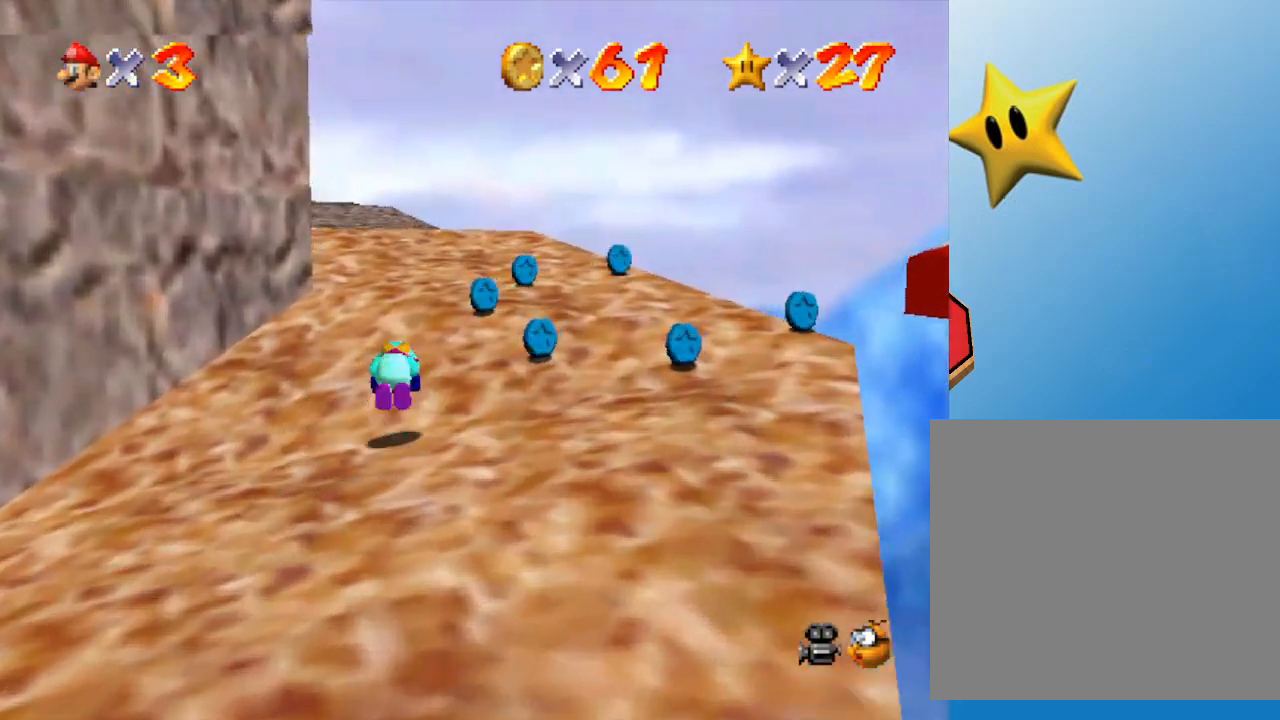
{"buttons": [], "left_stick": "up-right", "events": [[17, "A", "up"], [150, "left_stick", "up-right"]]}
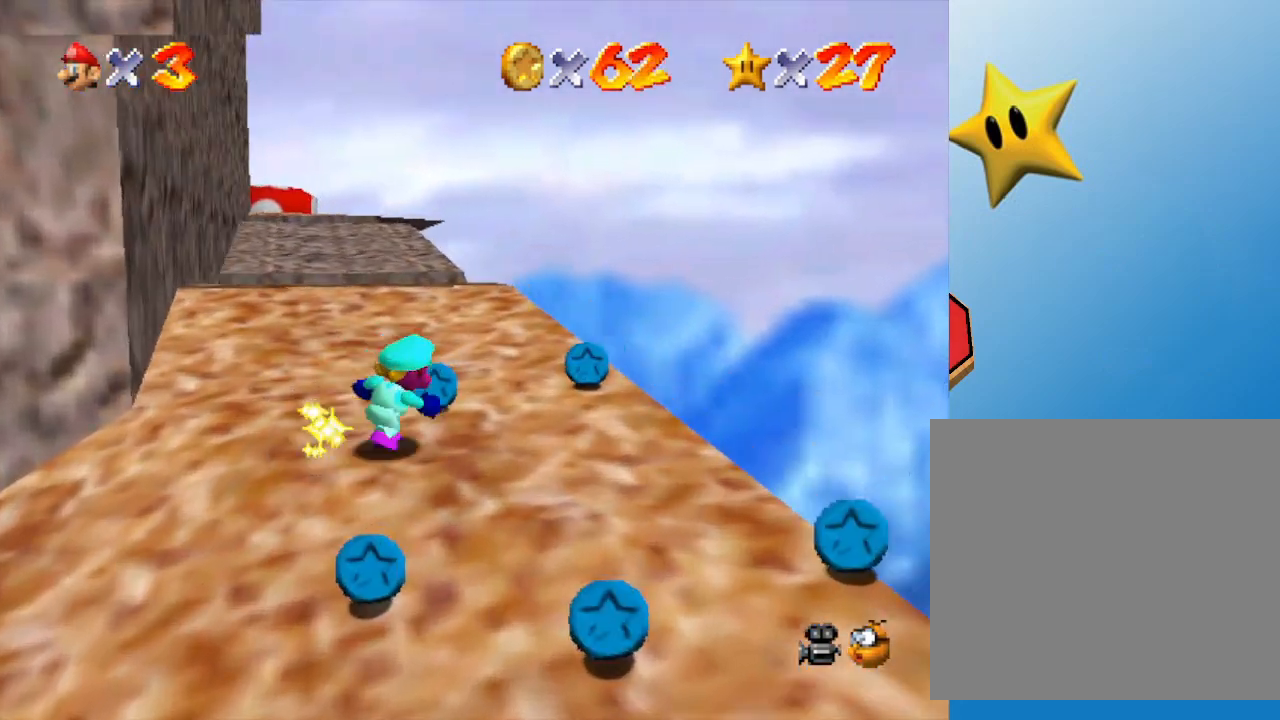
{"buttons": [], "left_stick": "left", "events": [[33, "left_stick", "right"], [283, "left_stick", "down"], [333, "left_stick", "down-left"], [467, "left_stick", "left"]]}
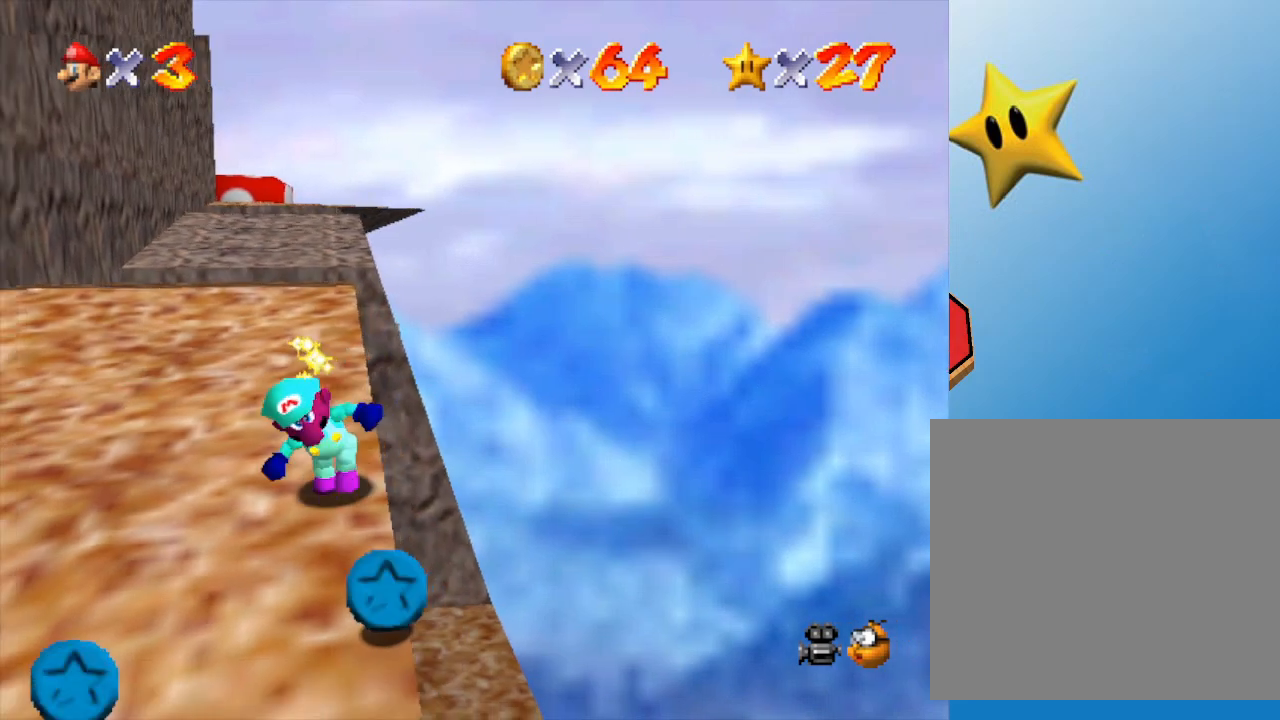
{"buttons": [], "left_stick": "left", "events": [[200, "left_stick", "down"], [450, "left_stick", "left"]]}
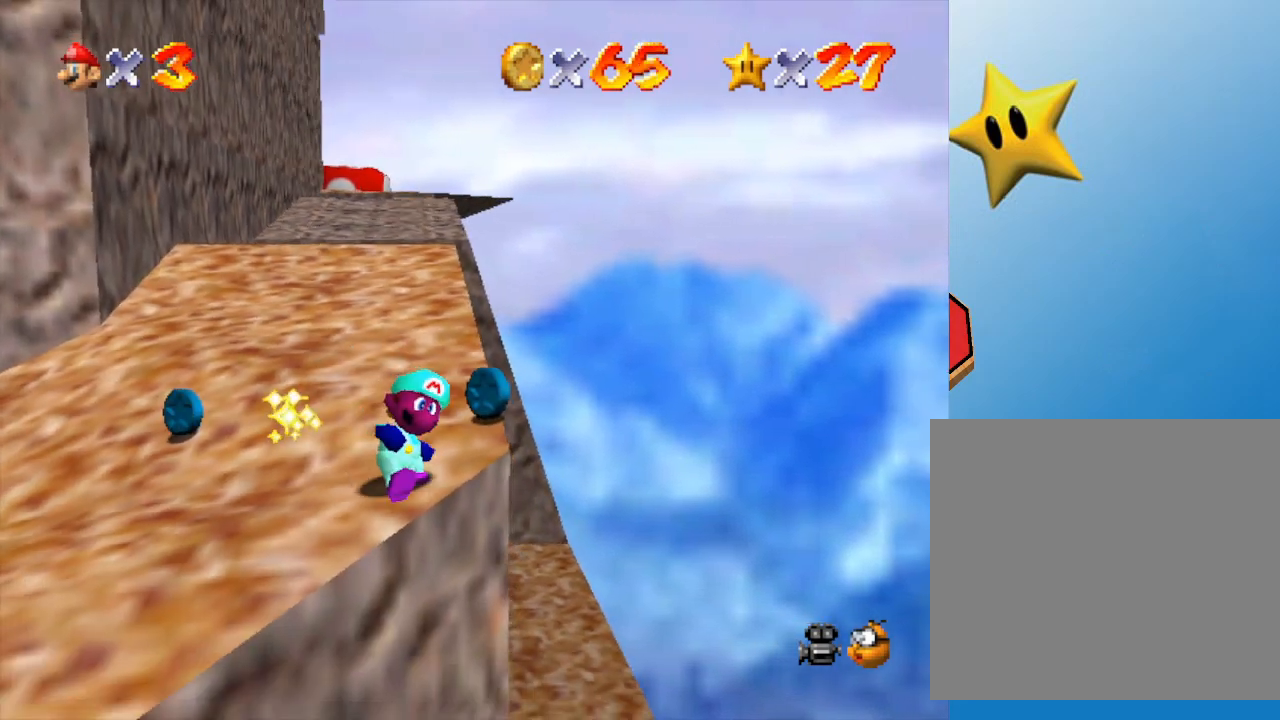
{"buttons": [], "left_stick": "up-left", "events": [[17, "left_stick", "up-left"]]}
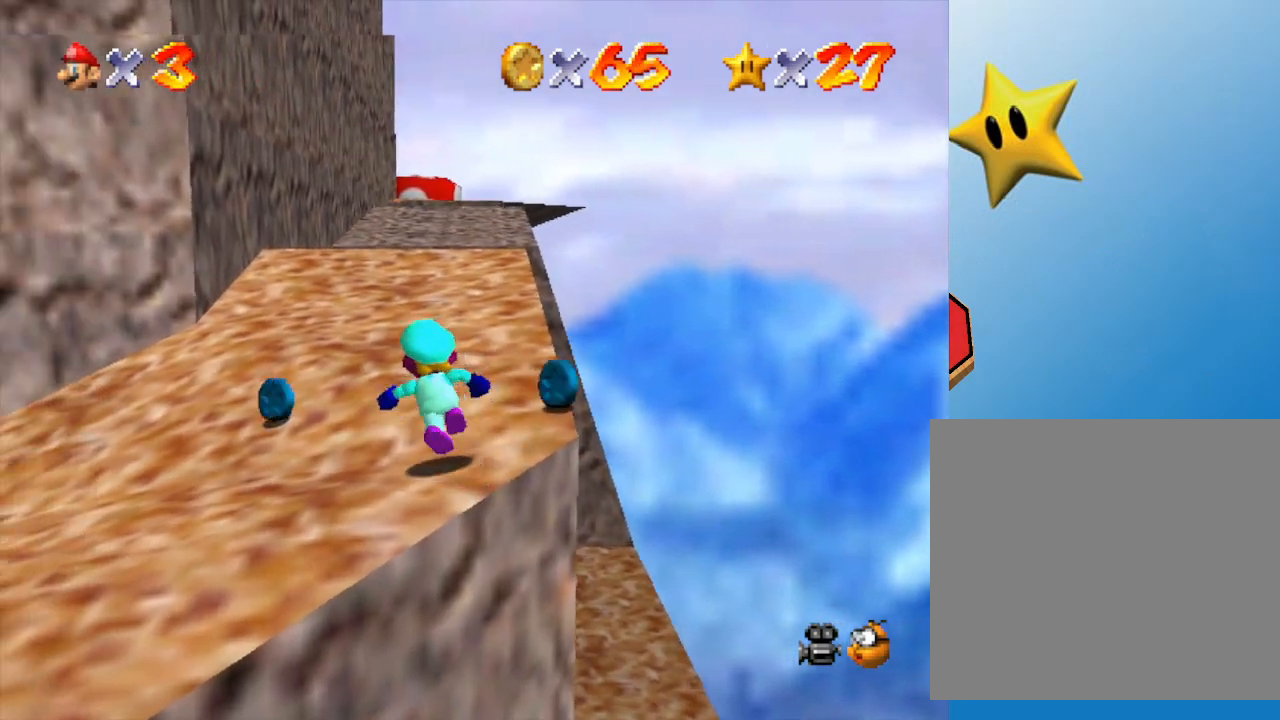
{"buttons": [], "left_stick": "up", "events": [[150, "C_LEFT", "down"], [317, "C_LEFT", "up"], [400, "C_LEFT", "down"], [467, "left_stick", "up"], [500, "C_LEFT", "up"]]}
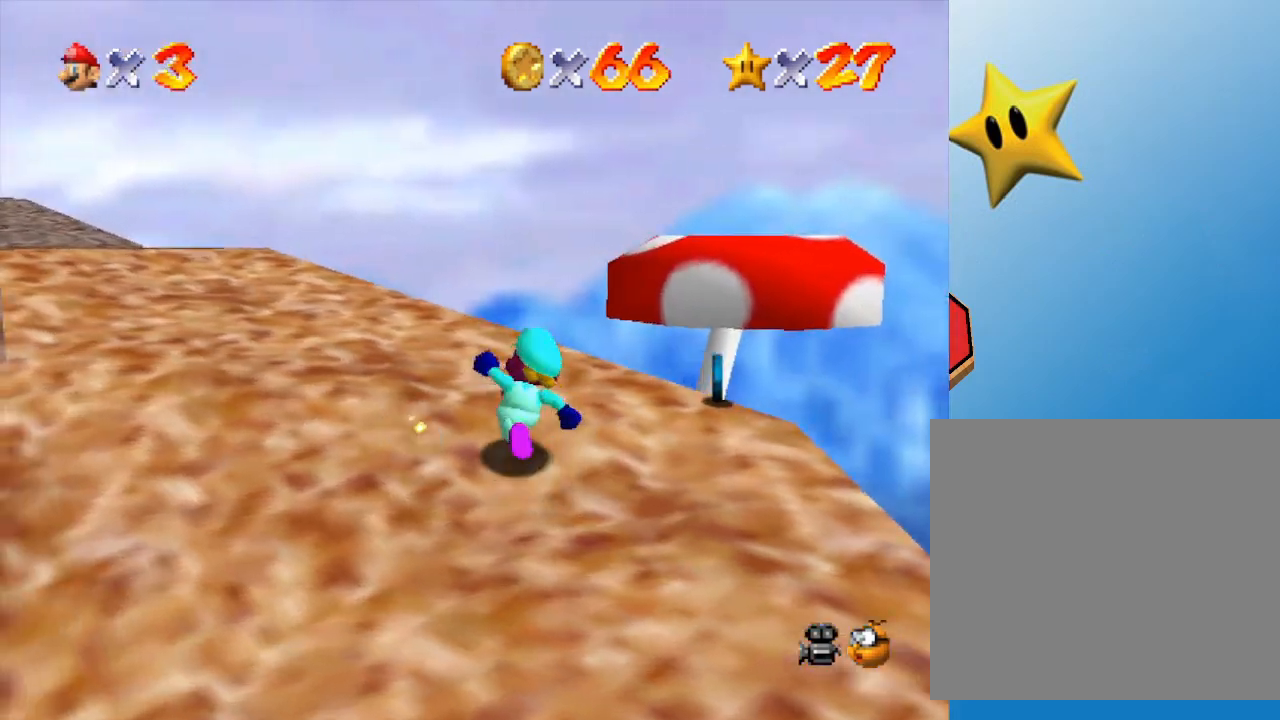
{"buttons": [], "left_stick": "down-left", "events": [[67, "left_stick", "right"], [317, "left_stick", "center"], [383, "C_RIGHT", "down"], [500, "C_RIGHT", "up"], [500, "left_stick", "down-left"]]}
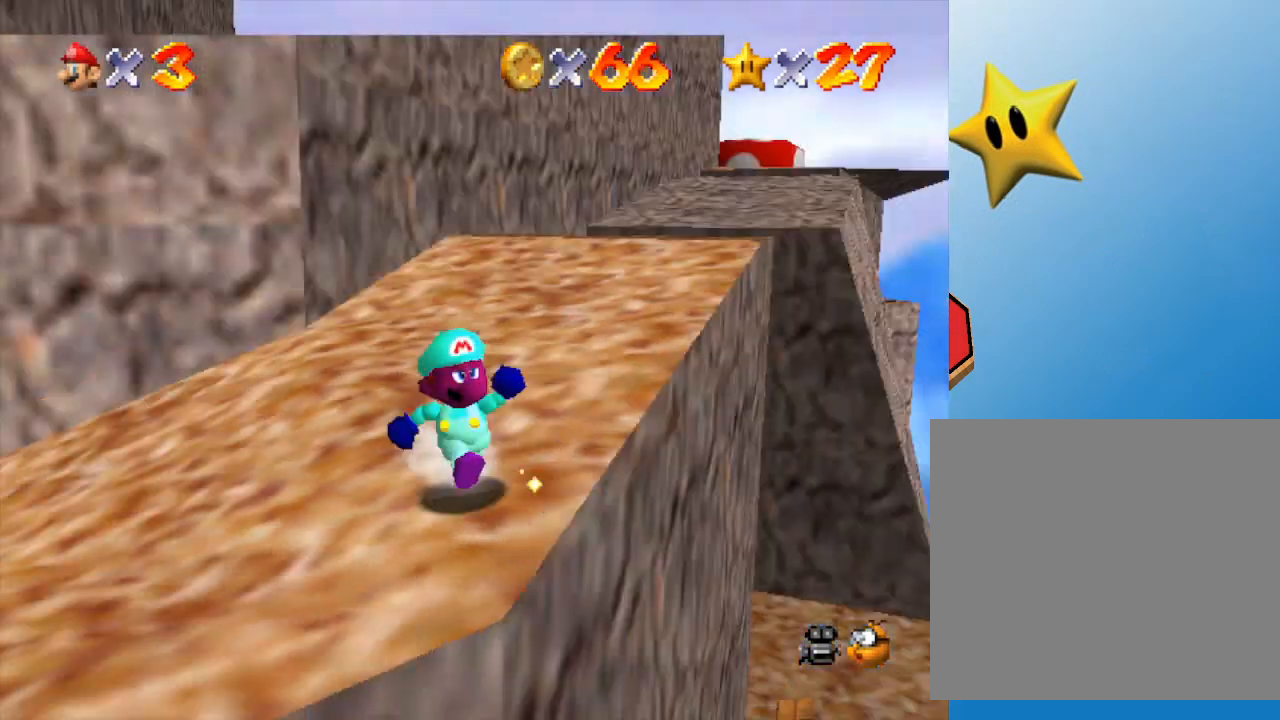
{"buttons": [], "left_stick": "center", "events": [[83, "C_RIGHT", "down"], [200, "left_stick", "left"], [233, "C_RIGHT", "up"], [300, "left_stick", "up-left"], [483, "left_stick", "center"]]}
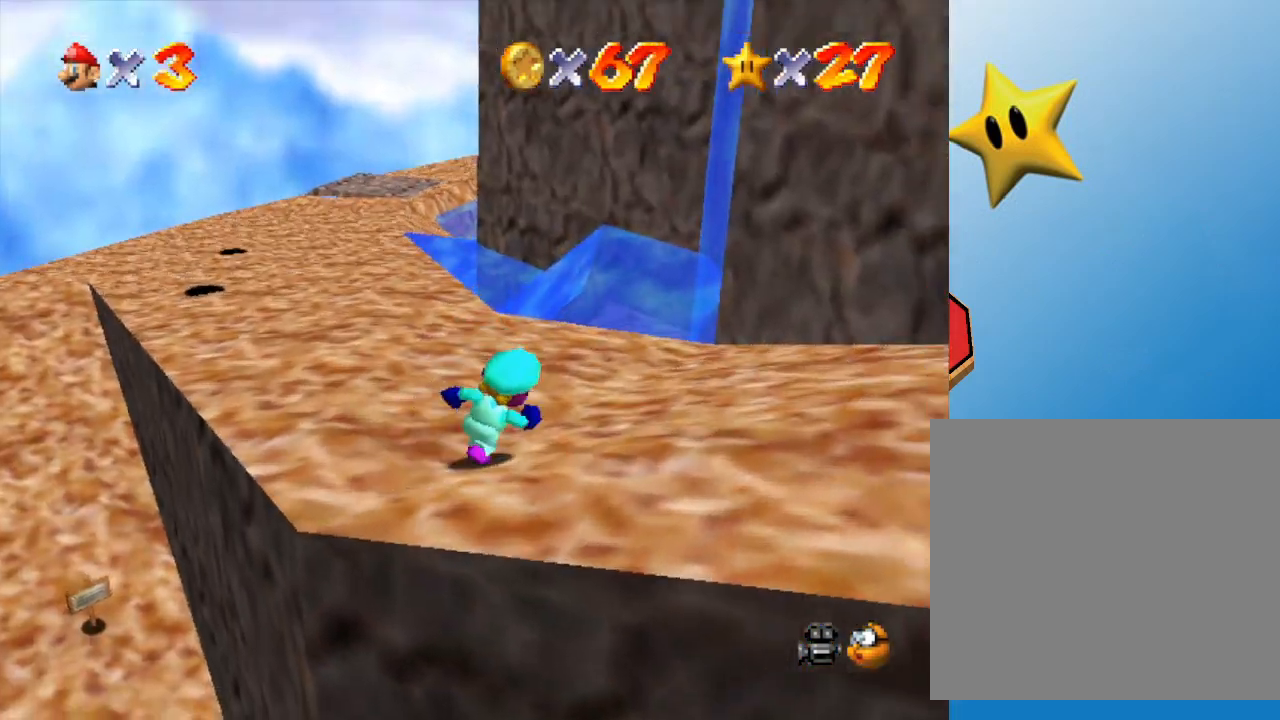
{"buttons": [], "left_stick": "left", "events": [[150, "left_stick", "left"]]}
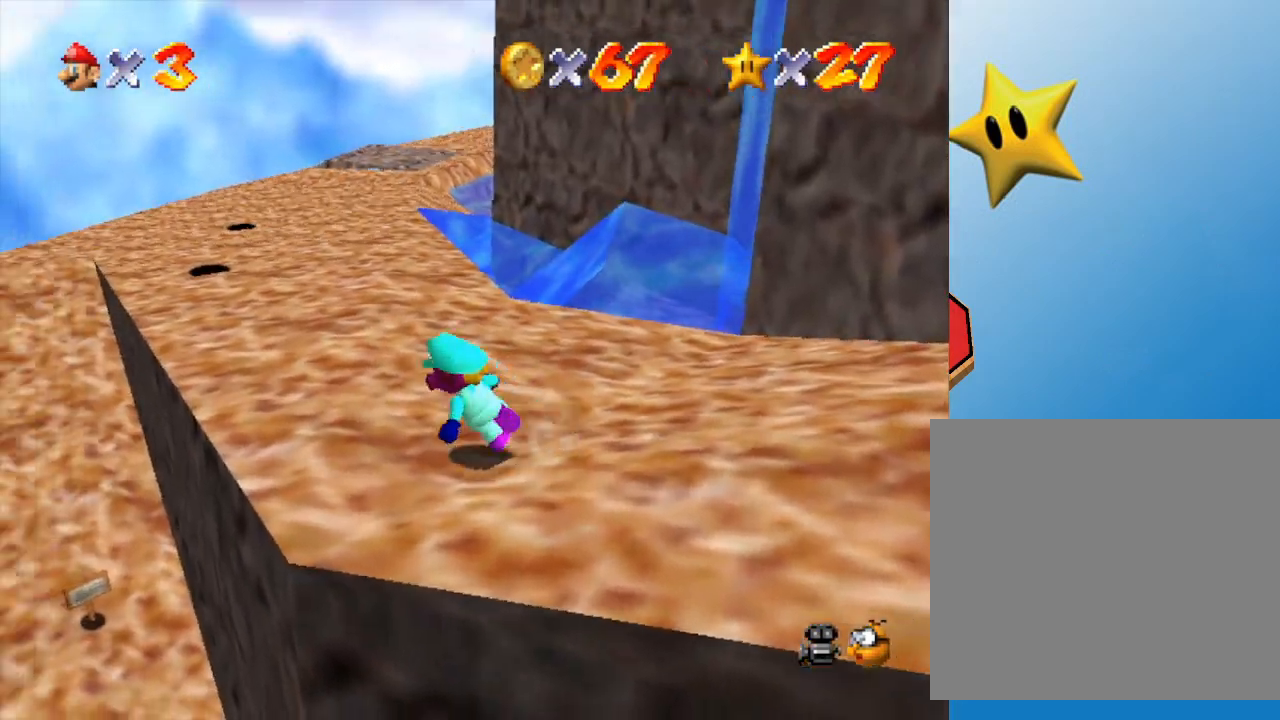
{"buttons": [], "left_stick": "down-right", "events": [[250, "A", "down"], [367, "left_stick", "down"], [417, "A", "up"], [417, "left_stick", "center"], [500, "left_stick", "down-right"]]}
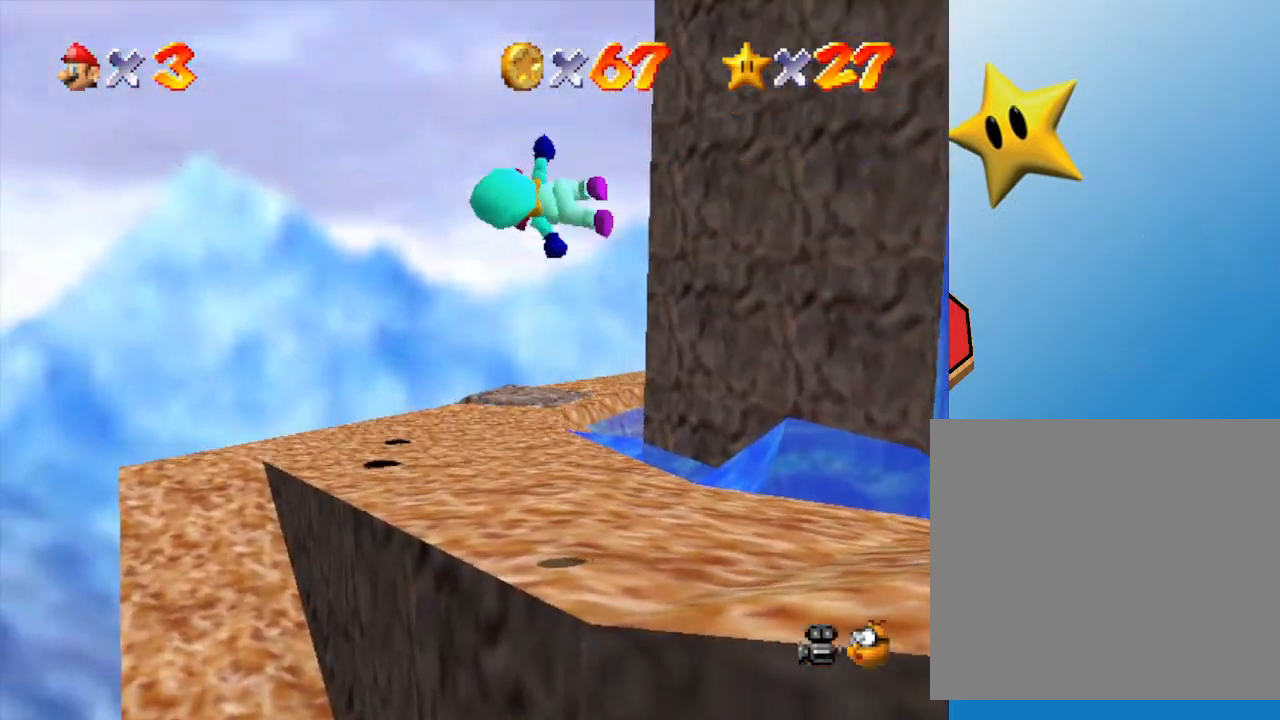
{"buttons": [], "left_stick": "center", "events": [[150, "left_stick", "down"], [283, "left_stick", "center"]]}
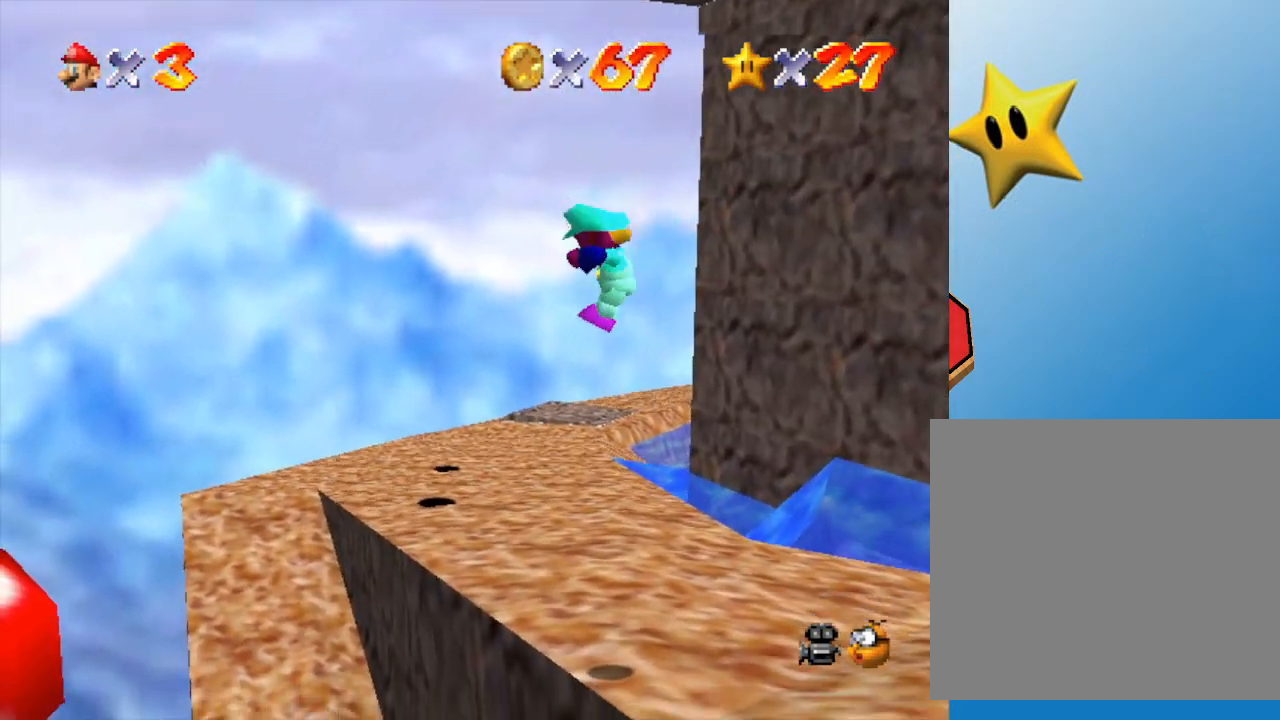
{"buttons": [], "left_stick": "center", "events": [[83, "left_stick", "left"], [300, "left_stick", "center"]]}
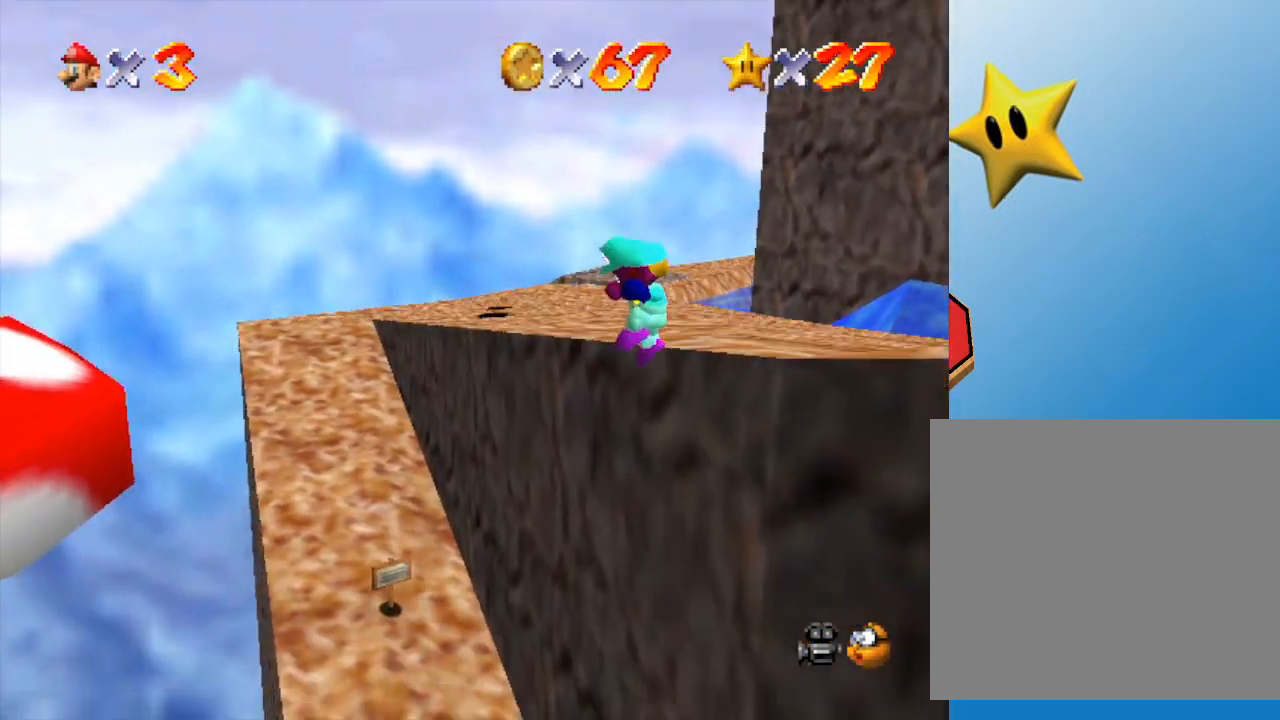
{"buttons": [], "left_stick": "right", "events": [[350, "left_stick", "right"]]}
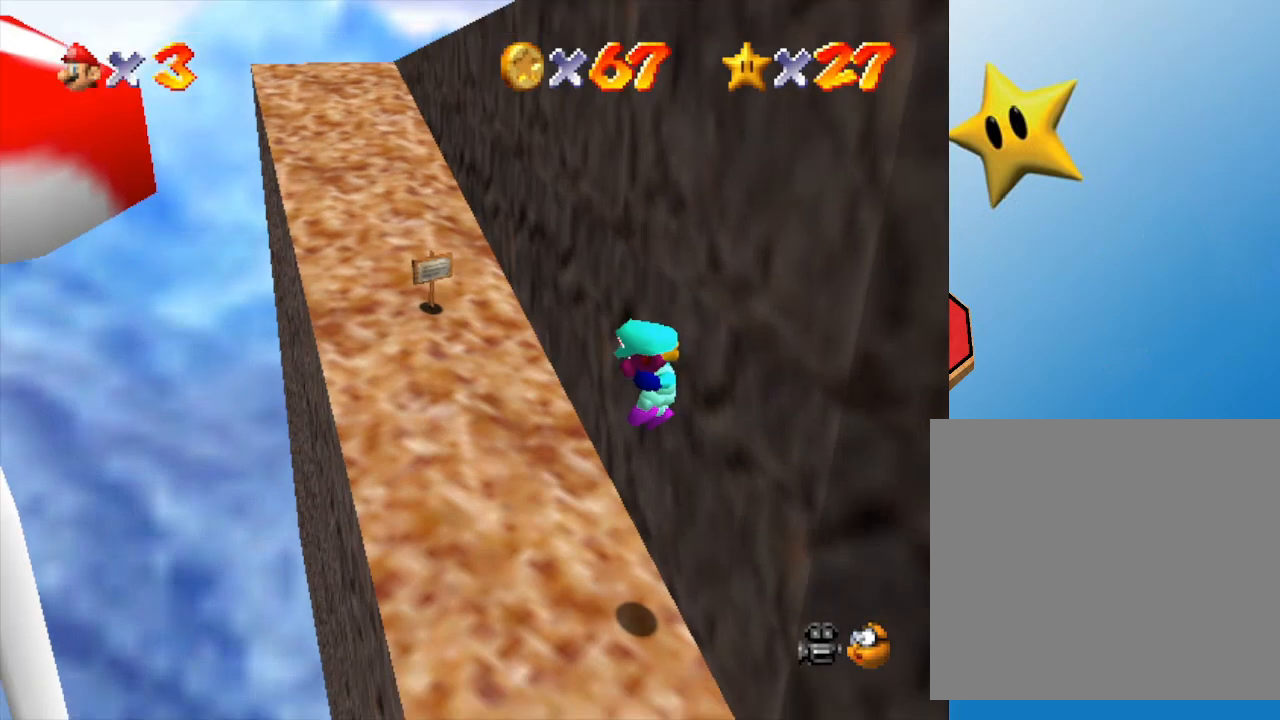
{"buttons": [], "left_stick": "right", "events": [[250, "C_LEFT", "down"], [383, "C_LEFT", "up"]]}
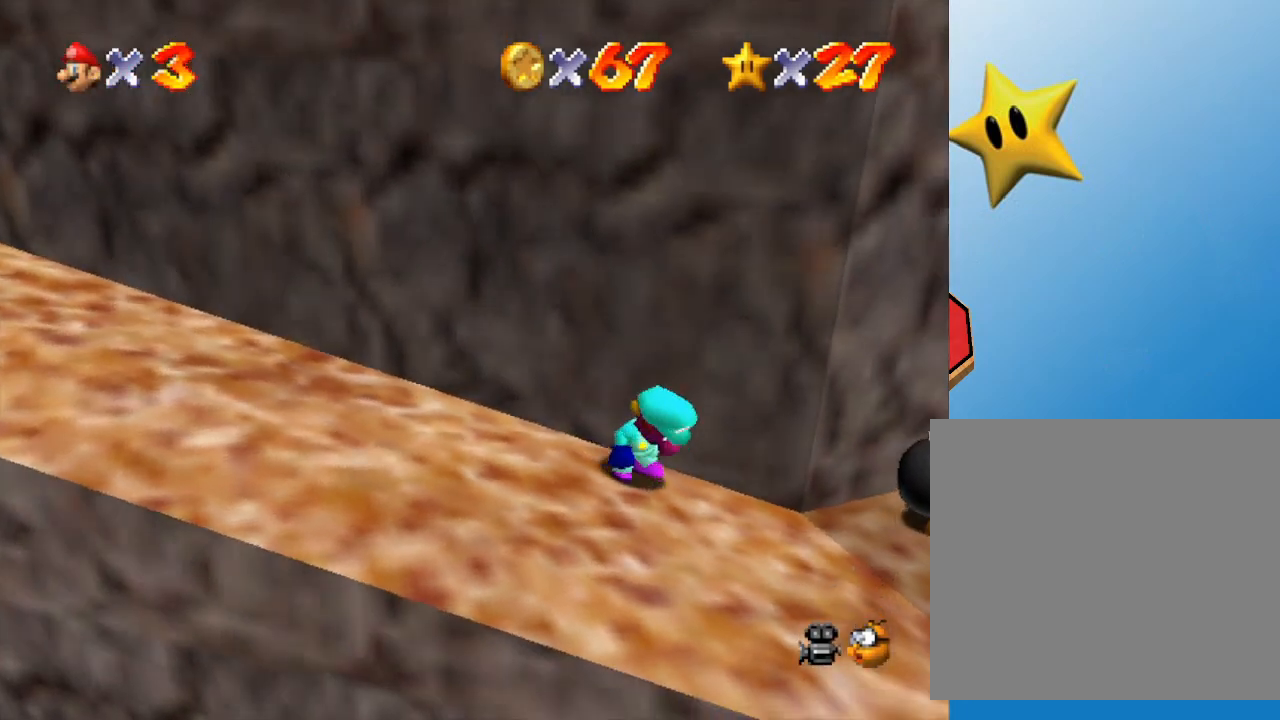
{"buttons": [], "left_stick": "down-right", "events": [[333, "left_stick", "down-right"]]}